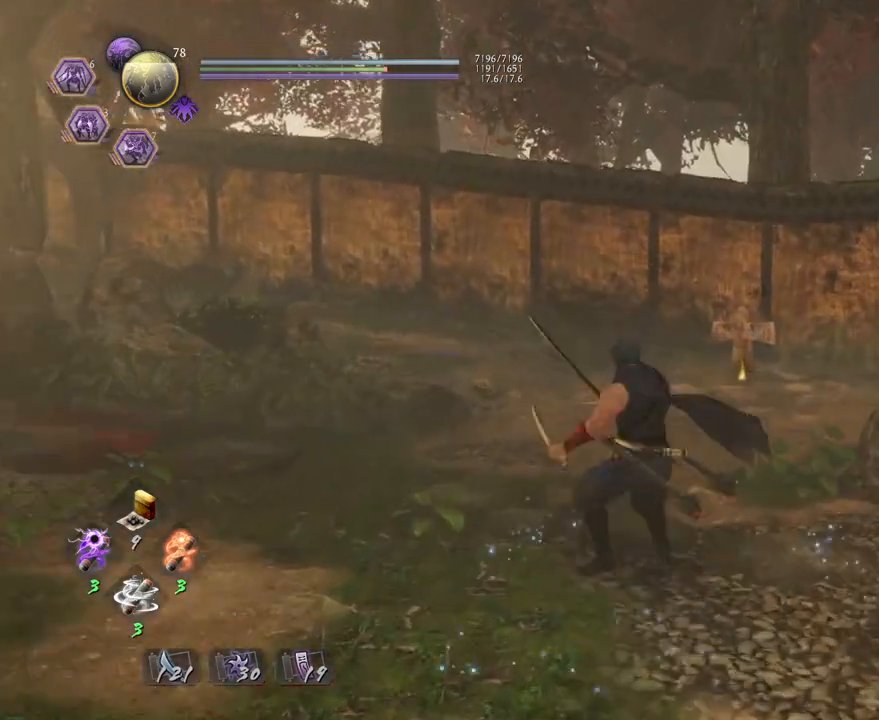
Gameplay with a controller (PlayStation layout); each line is a JSON object with the inputs held at the frame after it. "events" lists button and stick changes between this image and that frame as [ms after this image, input, new state], when the widget could be followed in between. Not read: TOUCHPAD.
{"buttons": [], "left_stick": "center", "right_stick": "center", "events": [[383, "TRIANGLE", "down"], [433, "TRIANGLE", "up"]]}
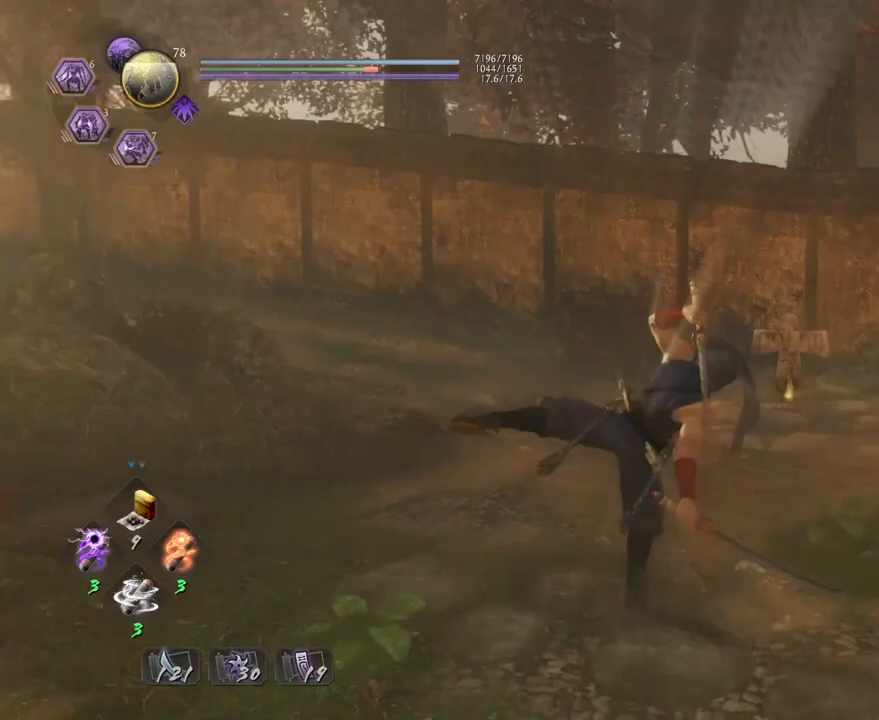
{"buttons": [], "left_stick": "center", "right_stick": "center", "events": []}
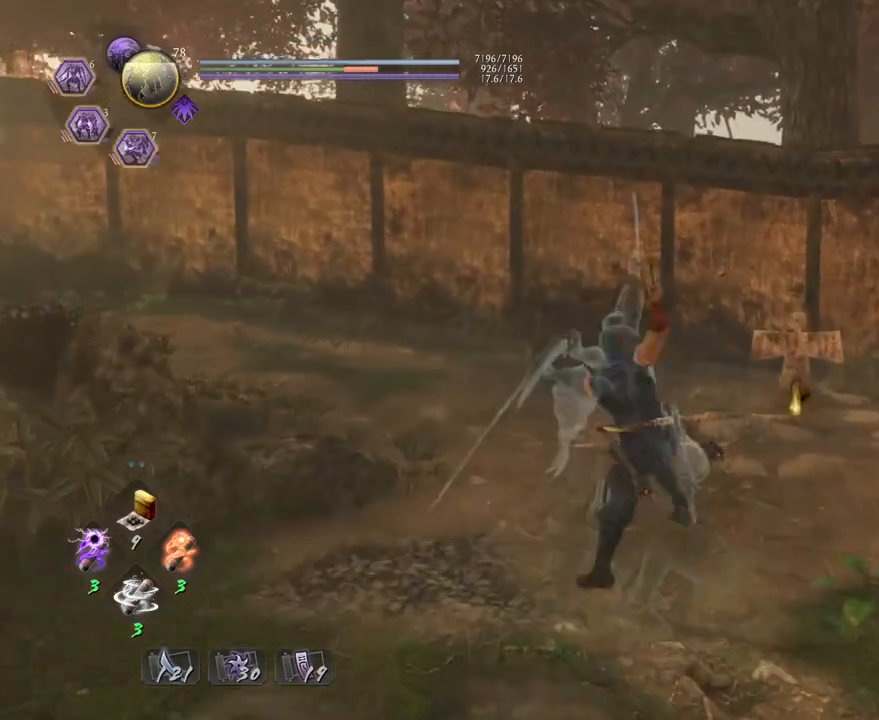
{"buttons": [], "left_stick": "center", "right_stick": "center", "events": [[383, "R1", "down"], [500, "R1", "up"]]}
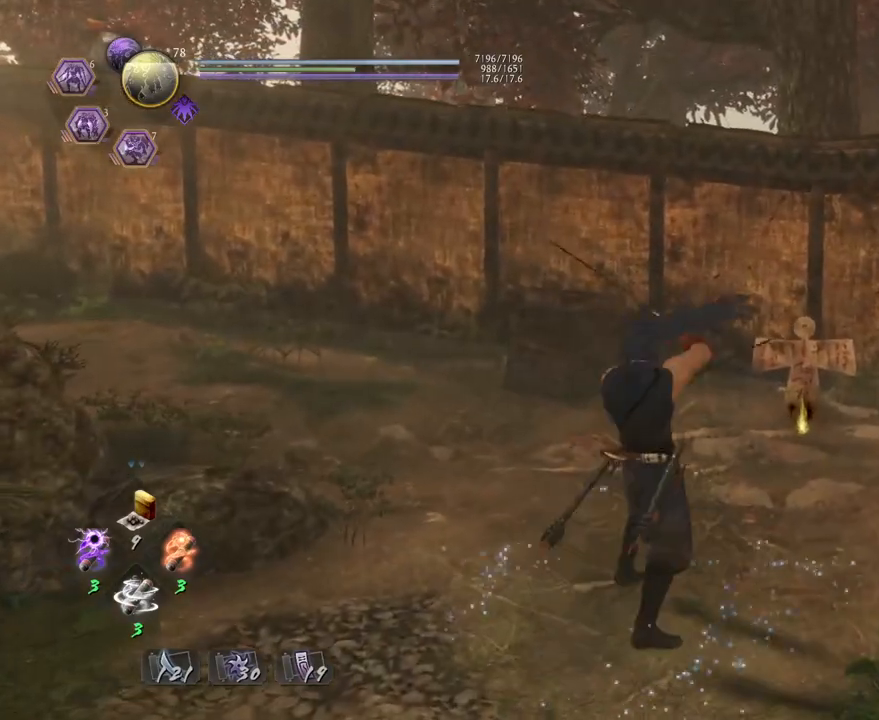
{"buttons": [], "left_stick": "down-right", "right_stick": "down-right", "events": [[300, "left_stick", "down-right"], [350, "right_stick", "down-right"]]}
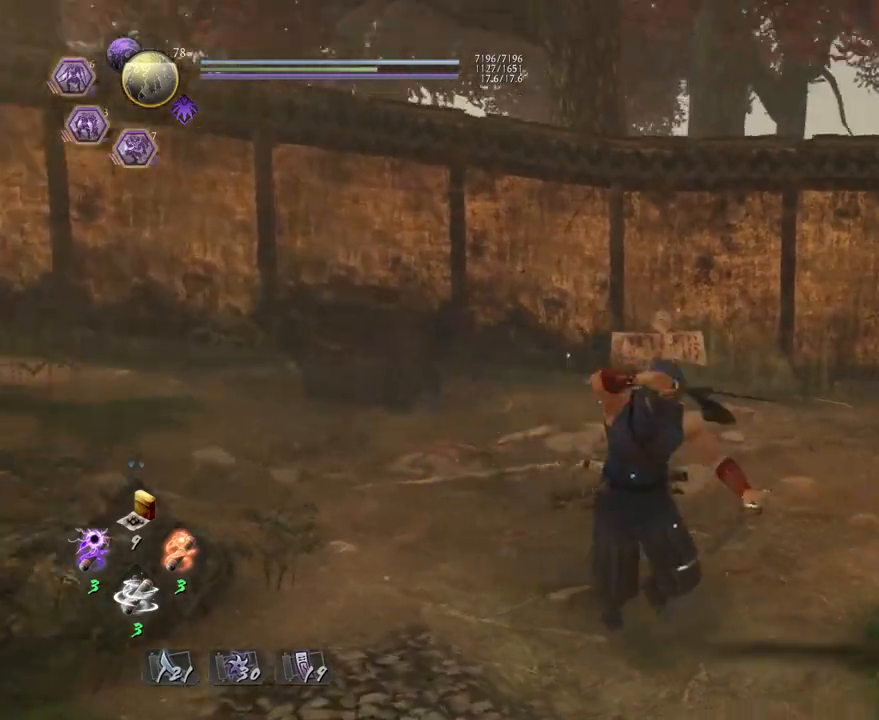
{"buttons": [], "left_stick": "up-right", "right_stick": "center", "events": [[183, "left_stick", "right"], [300, "left_stick", "up-right"], [500, "right_stick", "center"]]}
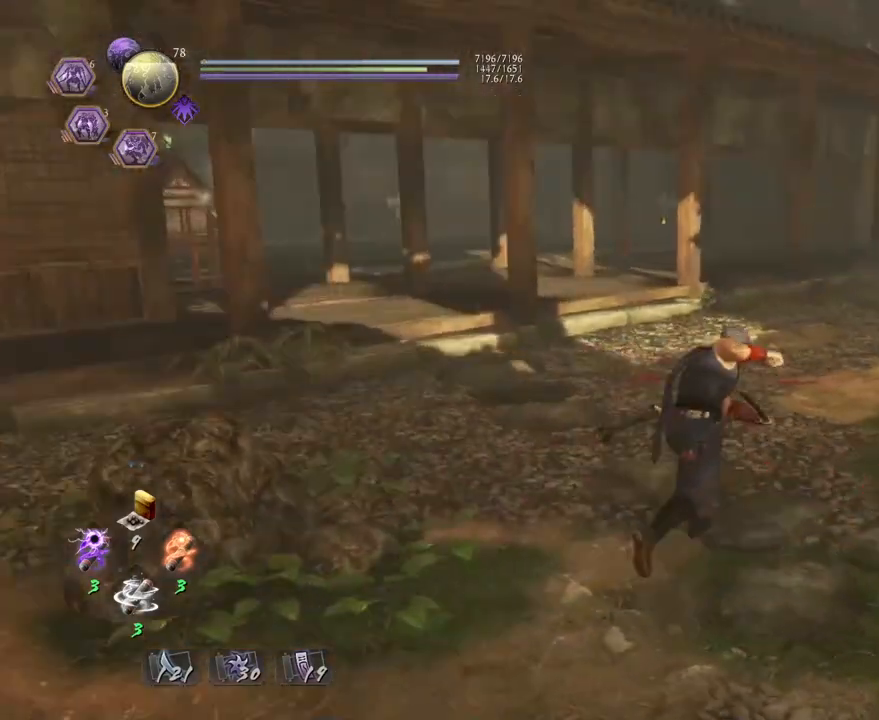
{"buttons": [], "left_stick": "center", "right_stick": "center", "events": [[17, "left_stick", "center"], [167, "SQUARE", "down"], [250, "SQUARE", "up"]]}
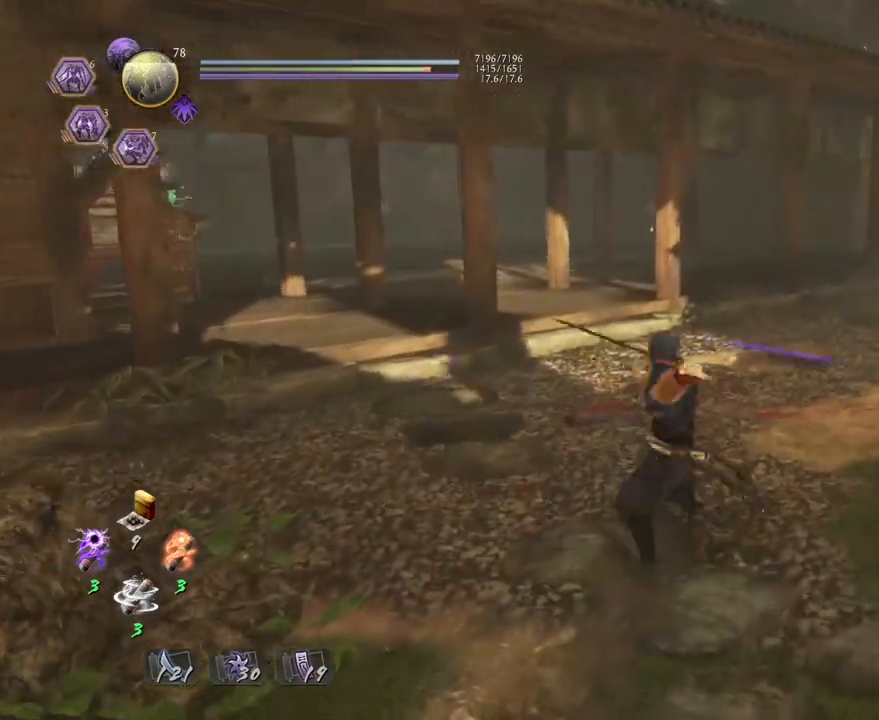
{"buttons": [], "left_stick": "center", "right_stick": "center", "events": [[67, "TRIANGLE", "down"], [133, "TRIANGLE", "up"]]}
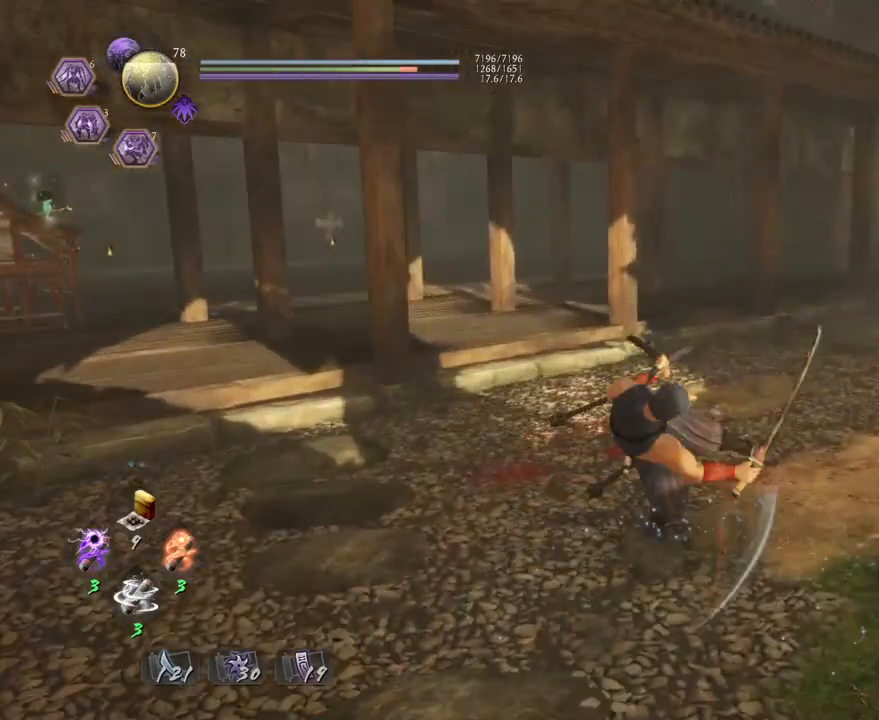
{"buttons": [], "left_stick": "center", "right_stick": "center", "events": [[83, "TRIANGLE", "down"], [133, "TRIANGLE", "up"]]}
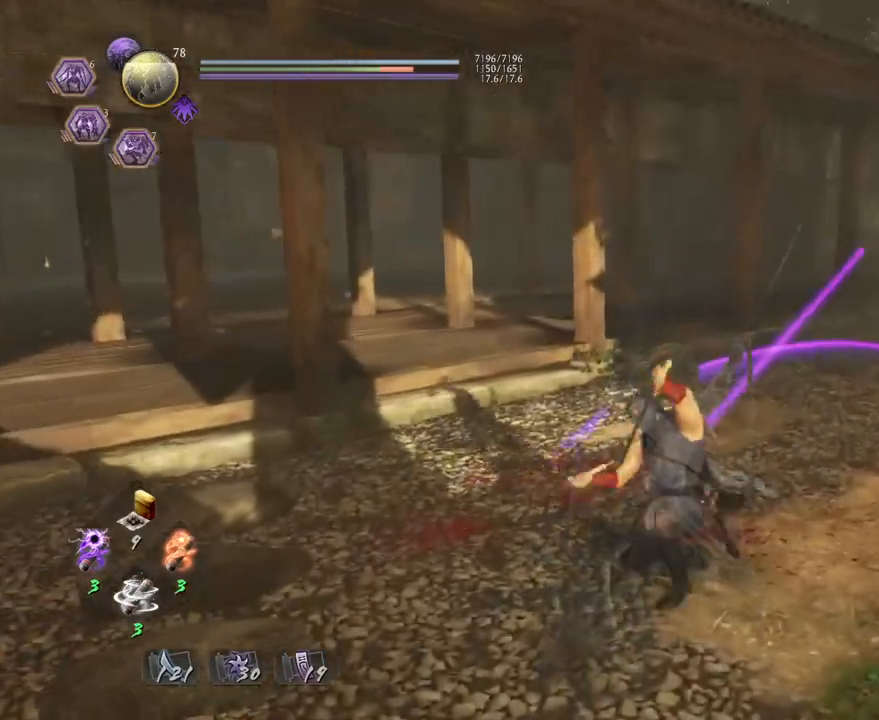
{"buttons": [], "left_stick": "center", "right_stick": "center", "events": []}
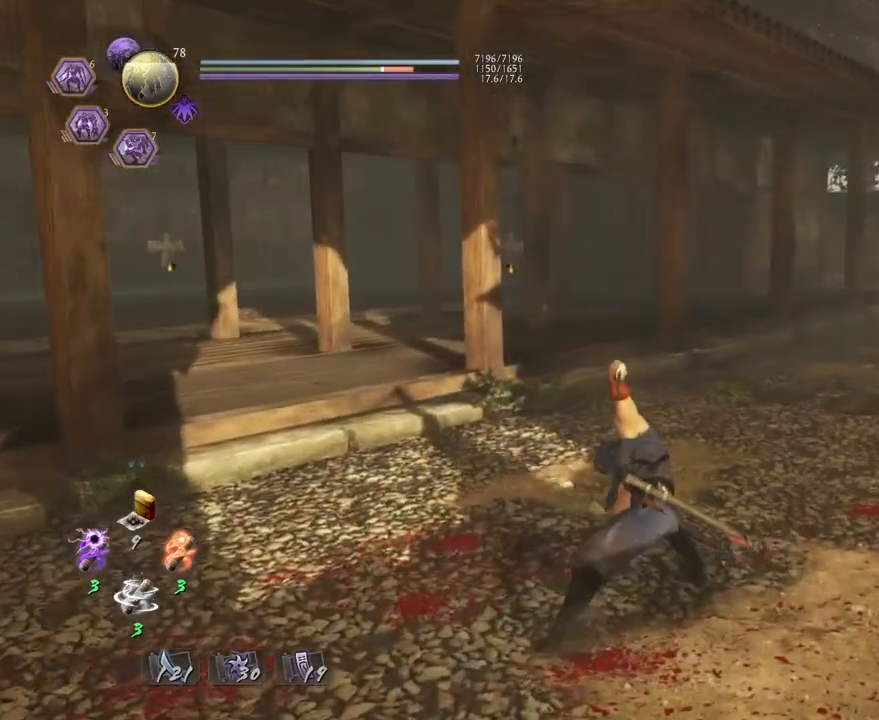
{"buttons": [], "left_stick": "center", "right_stick": "center", "events": [[267, "R1", "down"], [367, "R1", "up"]]}
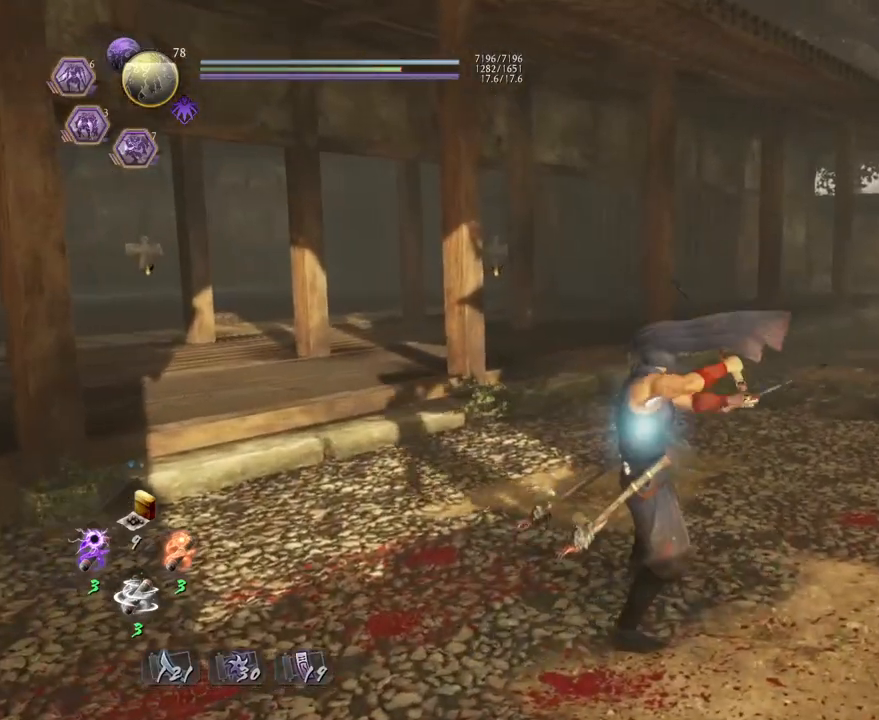
{"buttons": [], "left_stick": "center", "right_stick": "center", "events": [[100, "left_stick", "up-right"], [217, "left_stick", "center"], [233, "SQUARE", "down"], [383, "SQUARE", "up"]]}
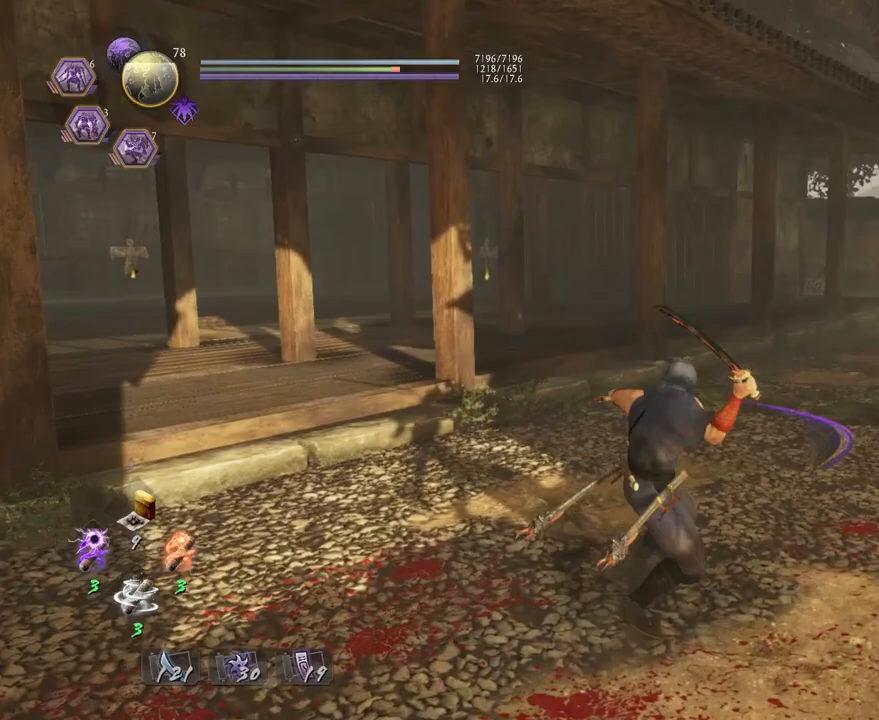
{"buttons": [], "left_stick": "center", "right_stick": "center", "events": [[200, "TRIANGLE", "down"], [350, "TRIANGLE", "up"]]}
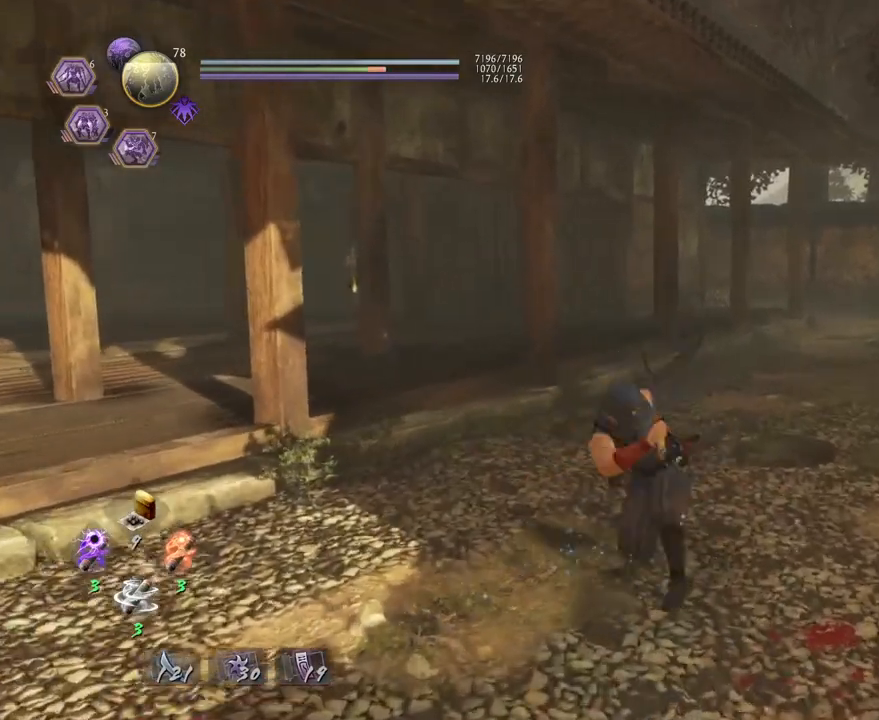
{"buttons": [], "left_stick": "center", "right_stick": "center", "events": [[200, "TRIANGLE", "down"], [333, "TRIANGLE", "up"]]}
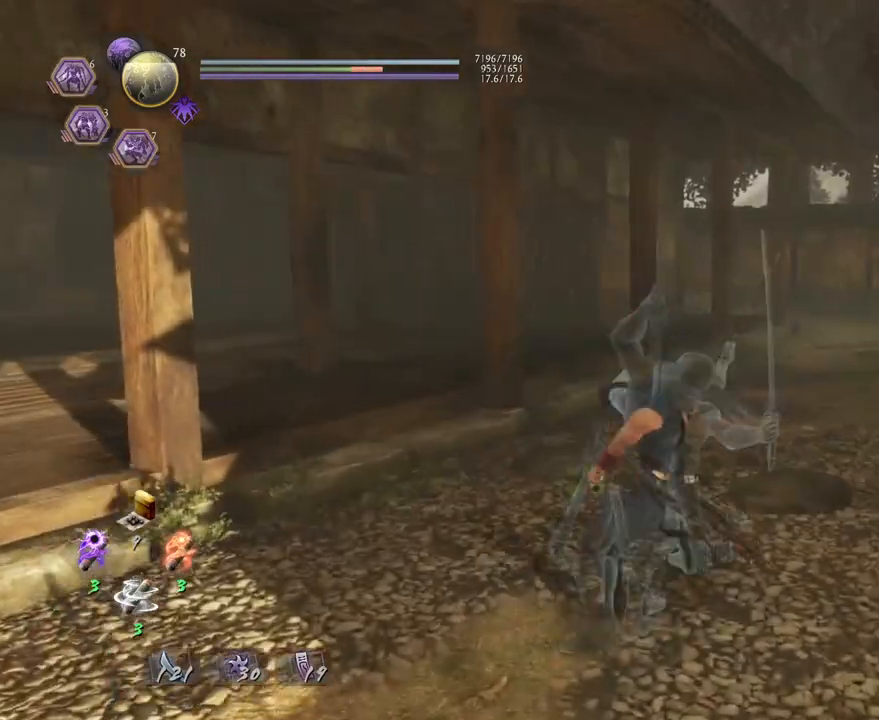
{"buttons": [], "left_stick": "center", "right_stick": "center", "events": []}
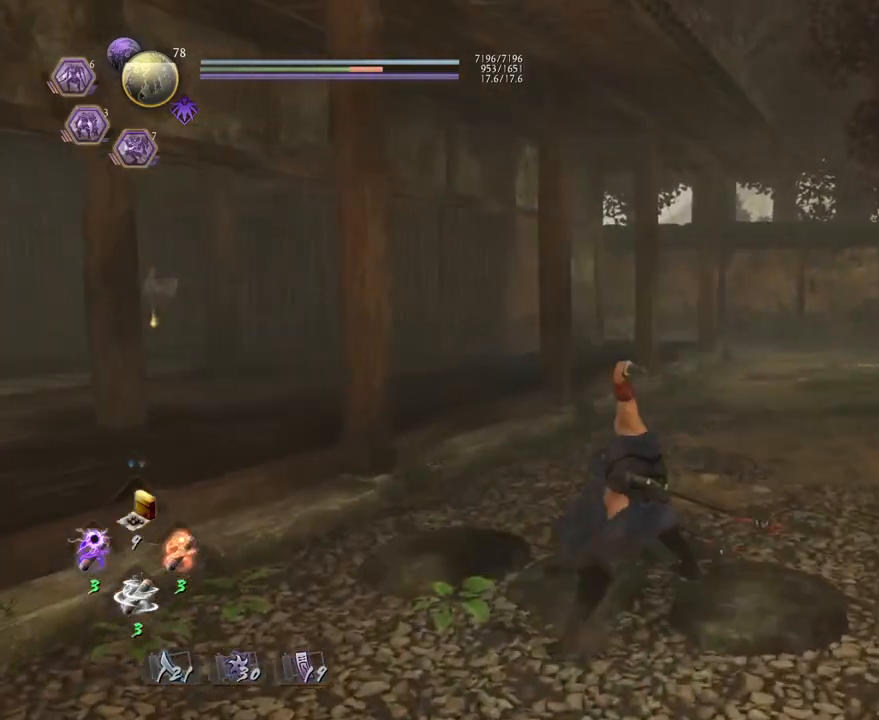
{"buttons": [], "left_stick": "up", "right_stick": "center", "events": [[100, "R1", "down"], [250, "R1", "up"], [383, "left_stick", "up"]]}
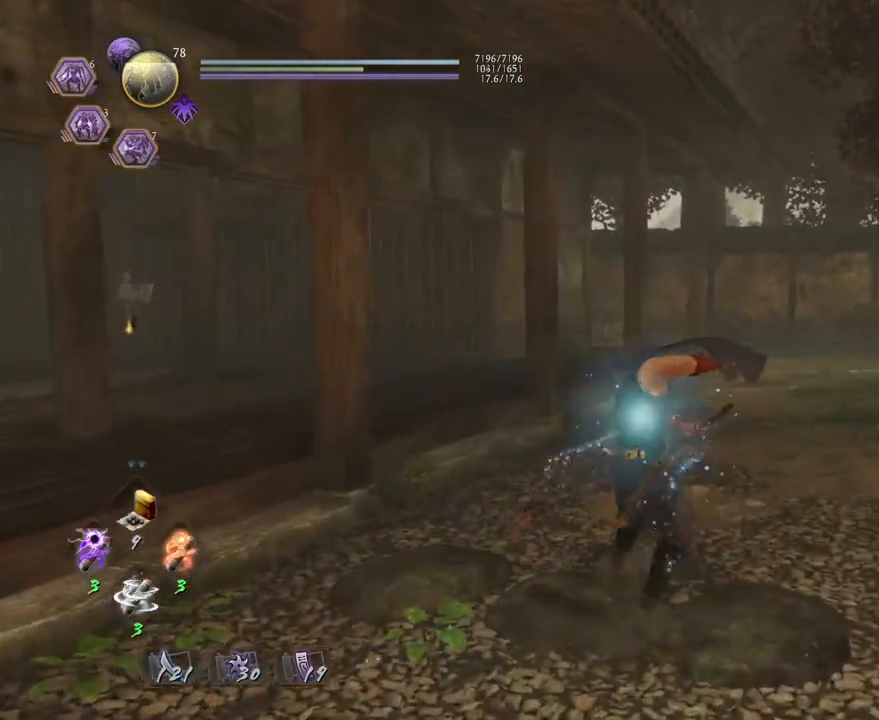
{"buttons": [], "left_stick": "center", "right_stick": "center", "events": [[33, "left_stick", "center"], [67, "SQUARE", "down"], [200, "SQUARE", "up"]]}
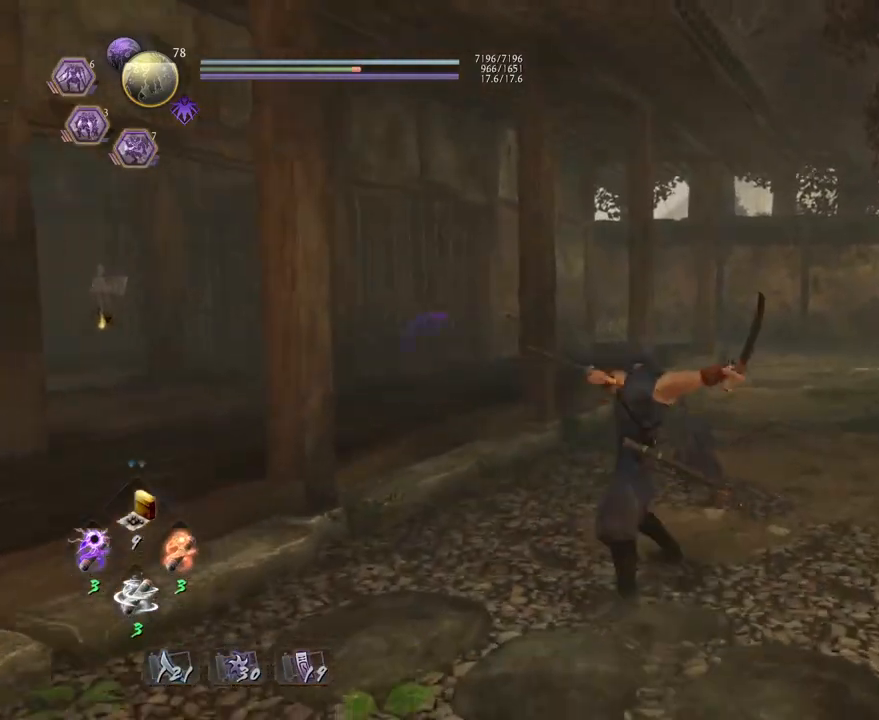
{"buttons": [], "left_stick": "center", "right_stick": "center", "events": [[50, "TRIANGLE", "down"], [167, "TRIANGLE", "up"], [283, "TRIANGLE", "down"], [400, "TRIANGLE", "up"]]}
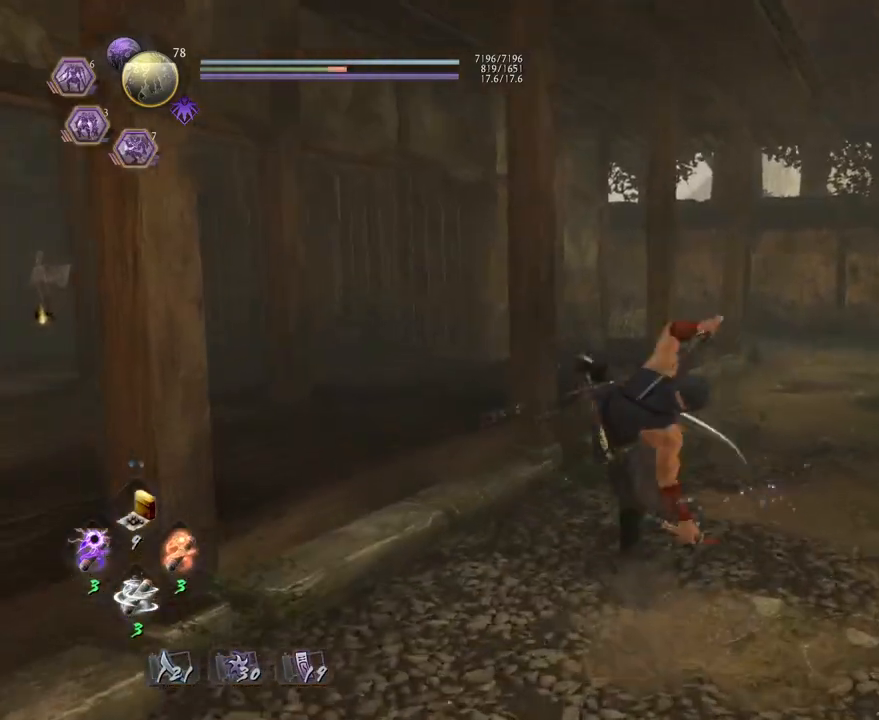
{"buttons": [], "left_stick": "center", "right_stick": "center", "events": []}
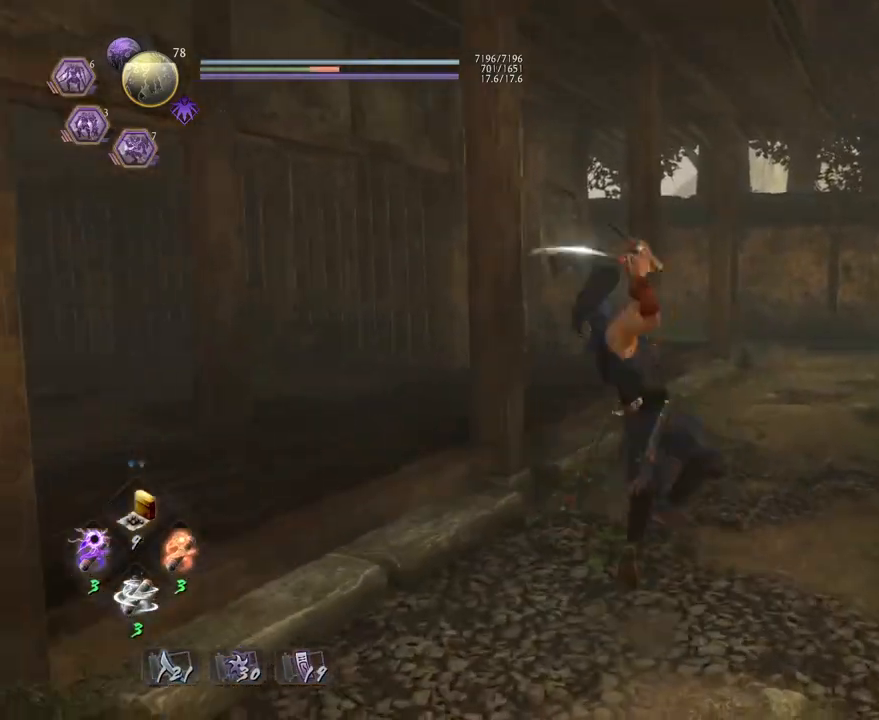
{"buttons": ["R1"], "left_stick": "center", "right_stick": "center", "events": [[483, "R1", "down"]]}
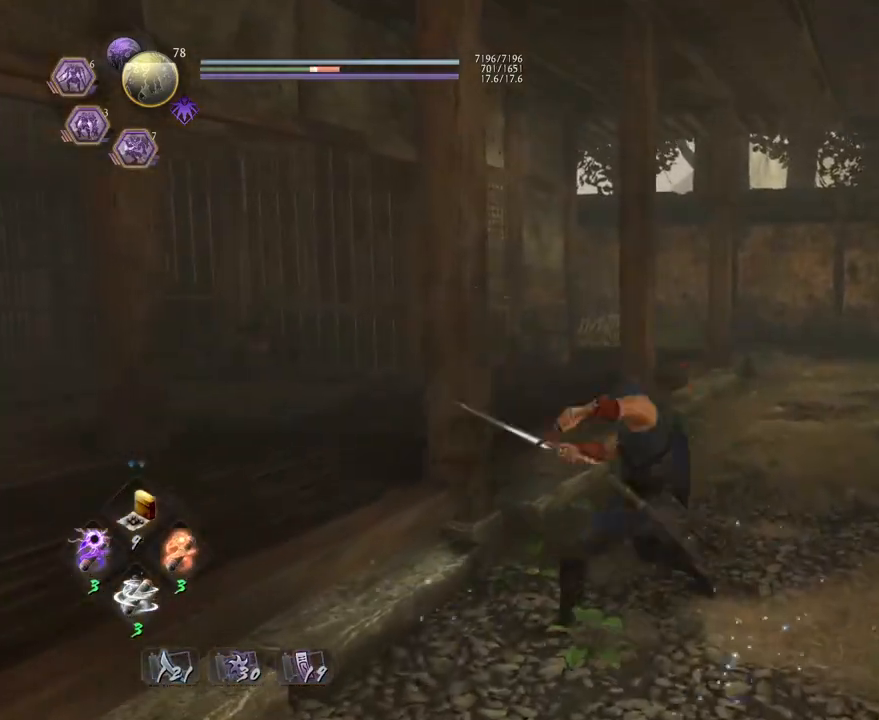
{"buttons": [], "left_stick": "down-right", "right_stick": "right", "events": [[117, "R1", "up"], [267, "left_stick", "down-right"], [383, "right_stick", "right"]]}
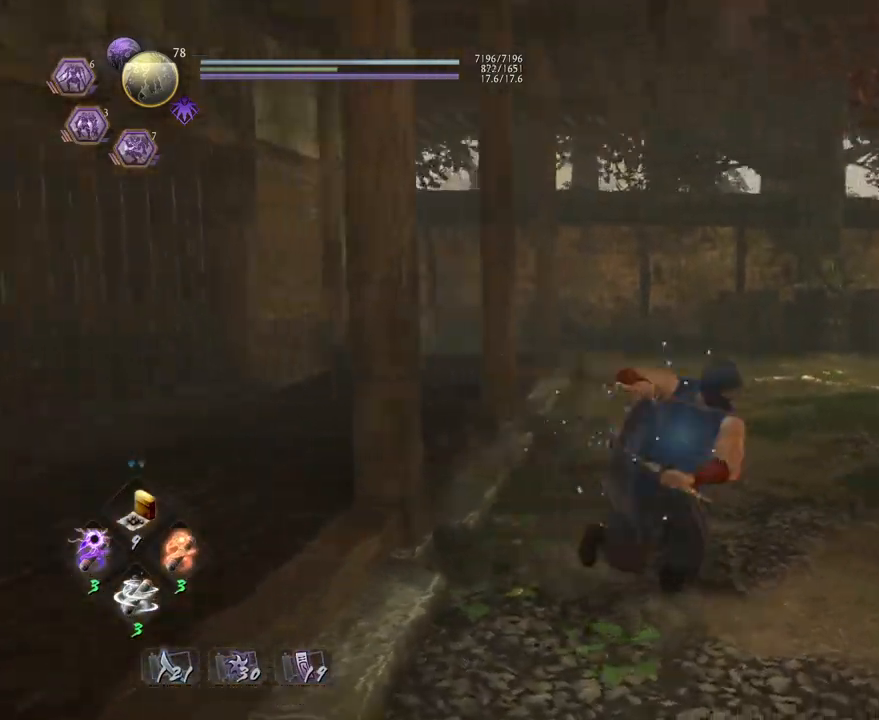
{"buttons": [], "left_stick": "center", "right_stick": "right", "events": [[183, "left_stick", "right"], [283, "left_stick", "up-right"], [500, "left_stick", "center"]]}
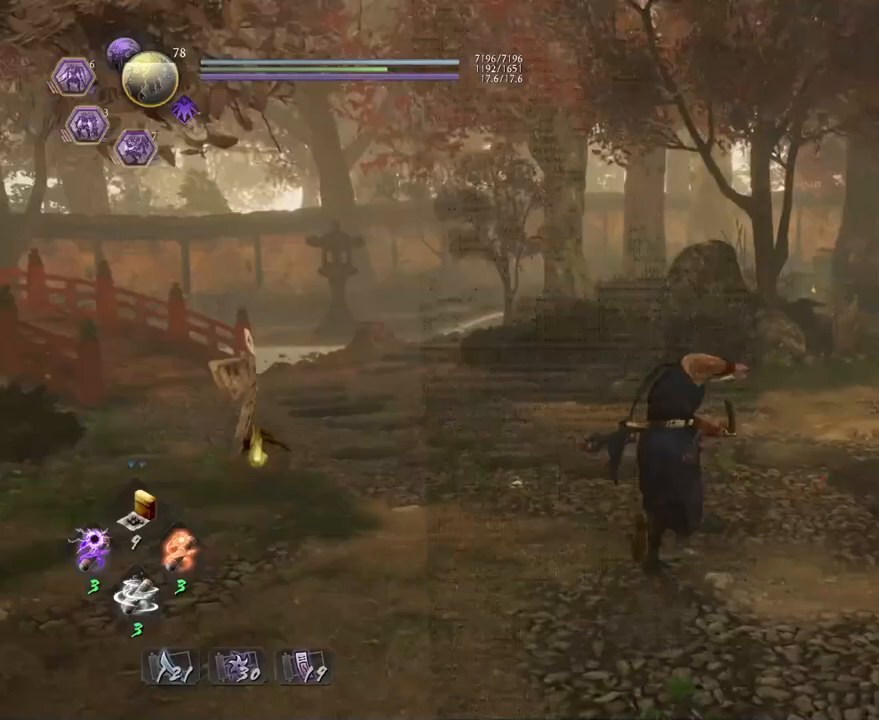
{"buttons": [], "left_stick": "center", "right_stick": "center", "events": [[150, "right_stick", "center"]]}
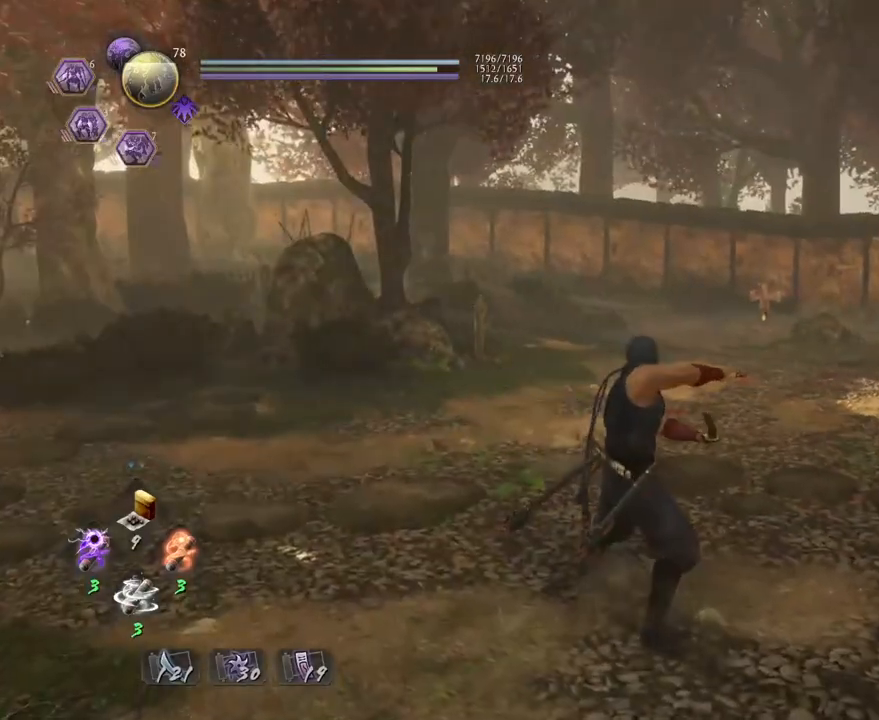
{"buttons": [], "left_stick": "center", "right_stick": "center", "events": []}
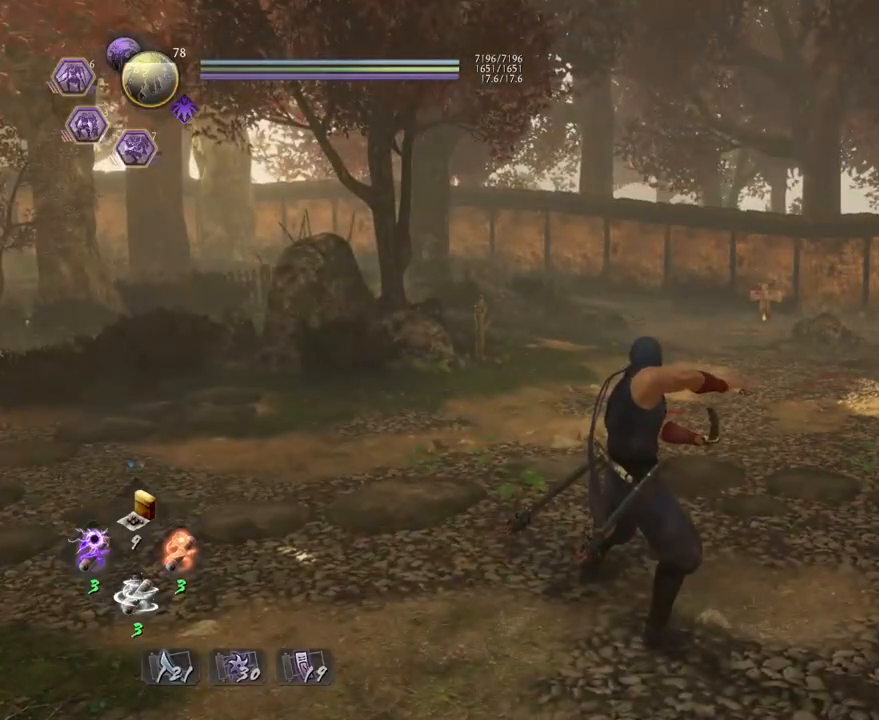
{"buttons": ["SQUARE"], "left_stick": "center", "right_stick": "center", "events": [[433, "SQUARE", "down"]]}
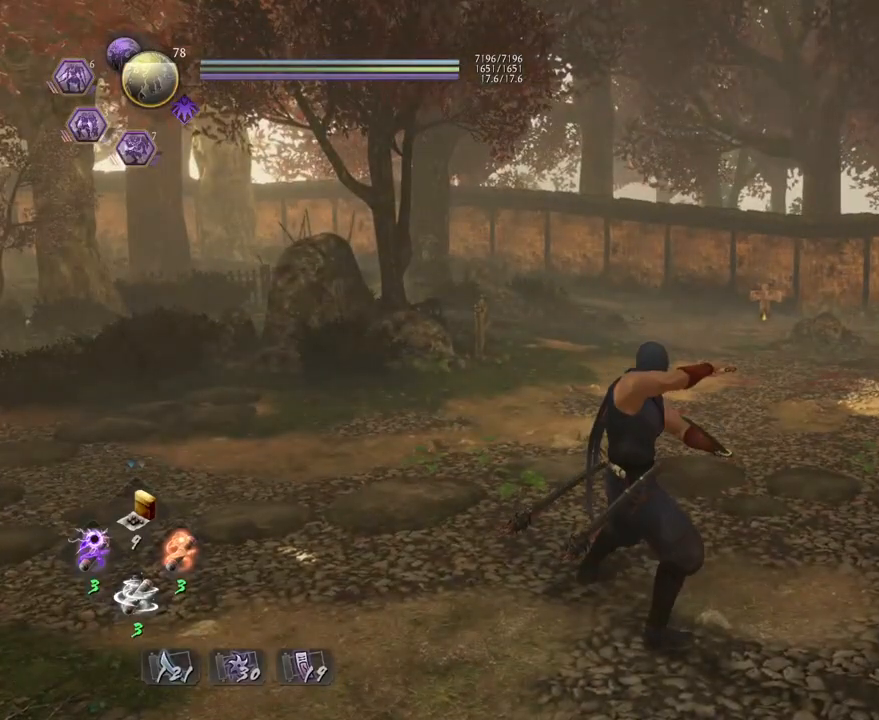
{"buttons": ["TRIANGLE"], "left_stick": "center", "right_stick": "center", "events": [[100, "SQUARE", "up"], [400, "TRIANGLE", "down"]]}
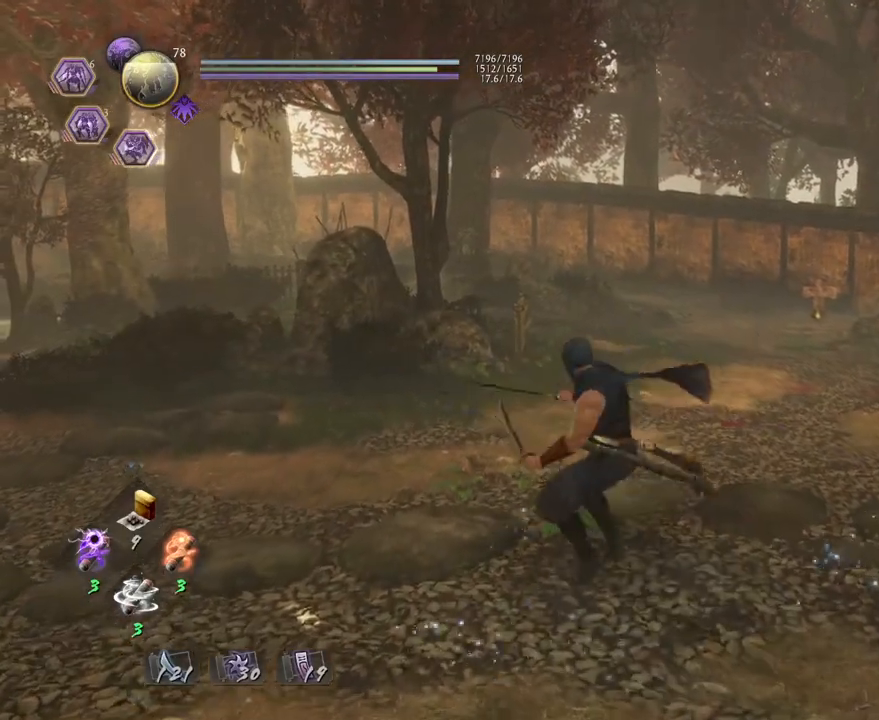
{"buttons": [], "left_stick": "center", "right_stick": "center", "events": [[17, "TRIANGLE", "up"], [367, "TRIANGLE", "down"], [433, "TRIANGLE", "up"]]}
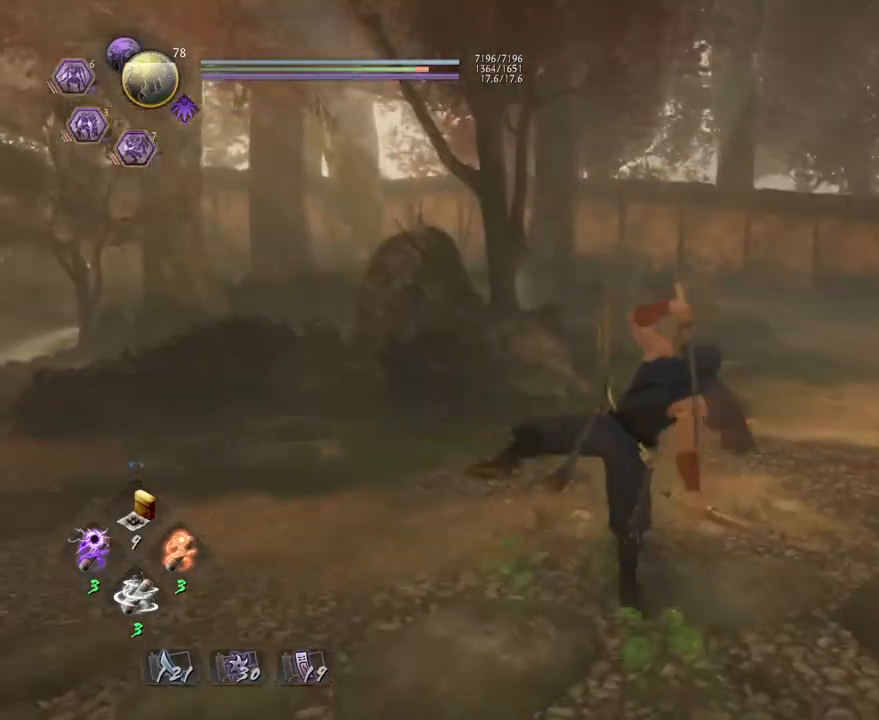
{"buttons": [], "left_stick": "center", "right_stick": "center", "events": []}
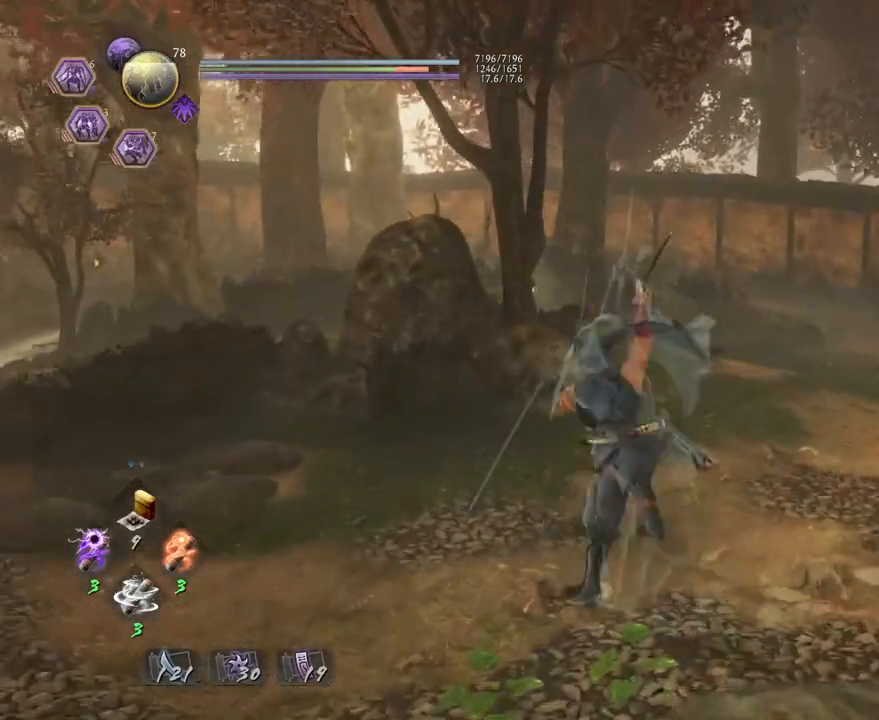
{"buttons": ["R1"], "left_stick": "center", "right_stick": "center", "events": [[467, "R1", "down"]]}
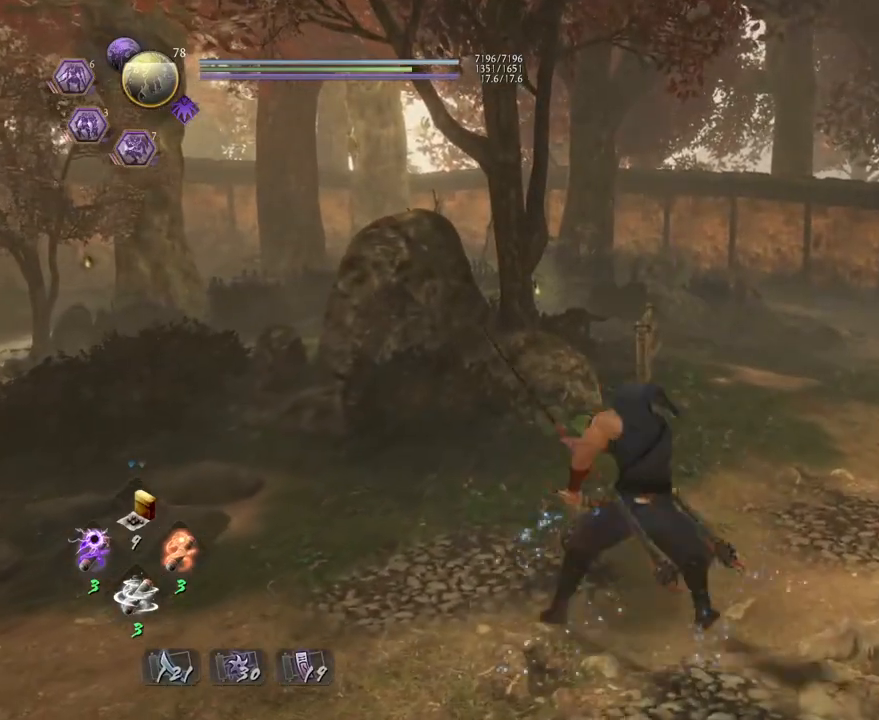
{"buttons": [], "left_stick": "up-right", "right_stick": "center", "events": [[83, "R1", "up"], [350, "left_stick", "up-right"]]}
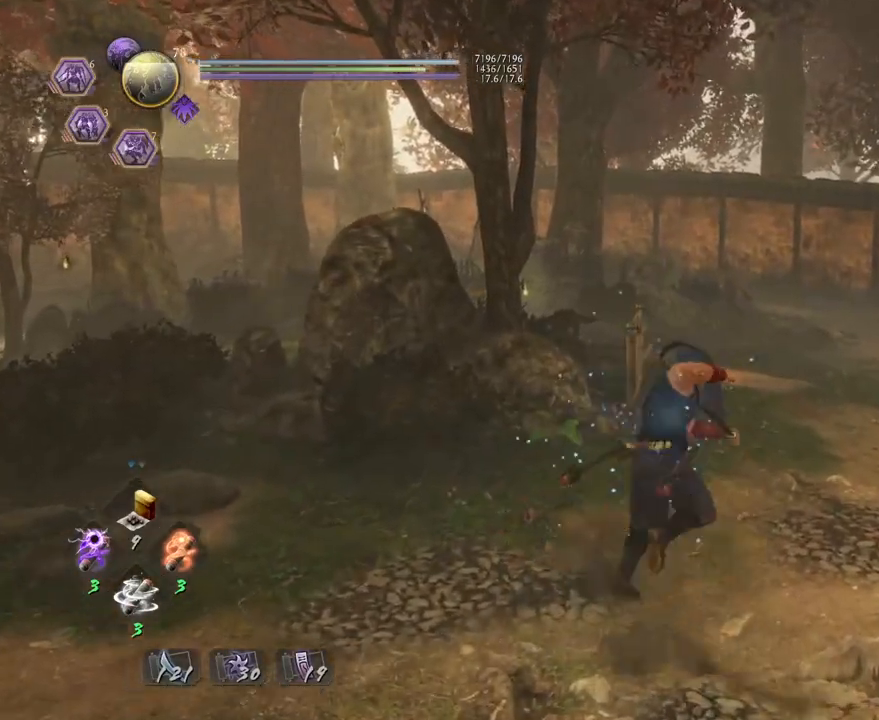
{"buttons": ["CROSS"], "left_stick": "up-right", "right_stick": "right", "events": [[133, "CROSS", "down"], [183, "right_stick", "right"]]}